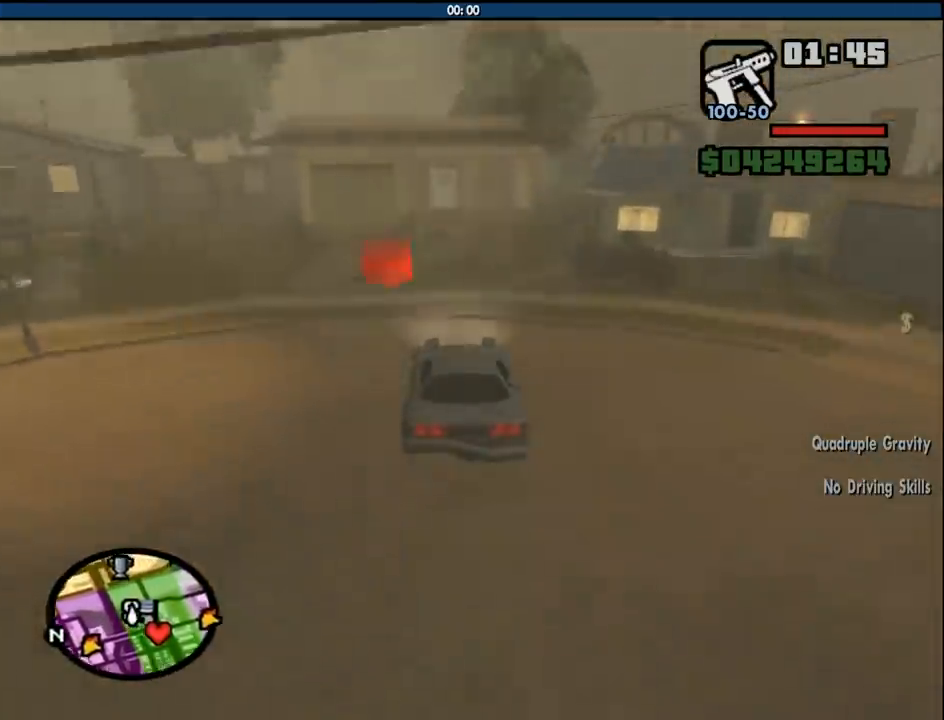
Gameplay with keyboard and mouse; each line is a JSON object with the keys and mouse buttons held at the frame after it. "events" lists presses ("down") and releases ("up") of "1", "2", "3", "4", "5", "6", "8", "a", "alt", "c", "ctrl", "d", "down", "e", "escape", "f", "f1", "f2", "f3", "g", "h", "left", "num2", "q", "r", "right", "s", "shift", "space", "tab", "up", "v", "w", "x", "z", "mouse_left", "mouse_middle", "mouse_right", "mouse_wheel_up" and "mouse_wheel_down" between this image and that frame as [ms after this image, input, new state], when the widget could be followed in between. "mouse_left", "mouse_middle", "mouse_right", "mouse_wheel_up", "mouse_wheel_down" = the "left", "middle", "right", "wheel_up", "wheel_down" buttons of the "mouse" list. No other keys are recorded. Mouse movement is not recorded.
{"keys": [], "mouse": [], "events": [[266, "a", "down"], [400, "a", "up"], [450, "s", "up"]]}
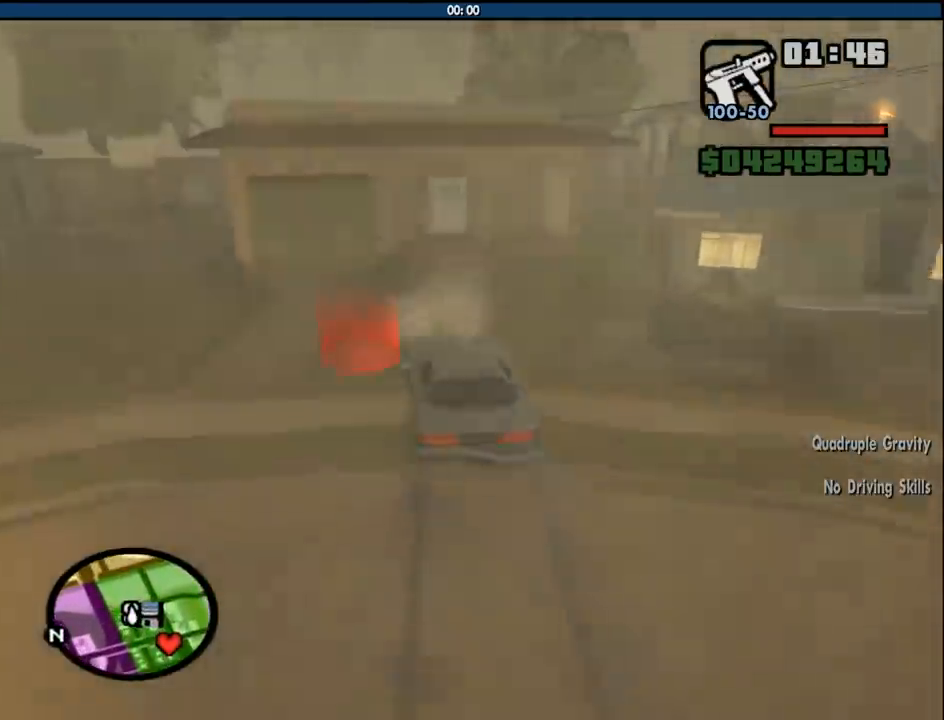
{"keys": ["f", "s"], "mouse": [], "events": [[133, "a", "down"], [133, "s", "down"], [233, "a", "up"], [233, "f", "down"]]}
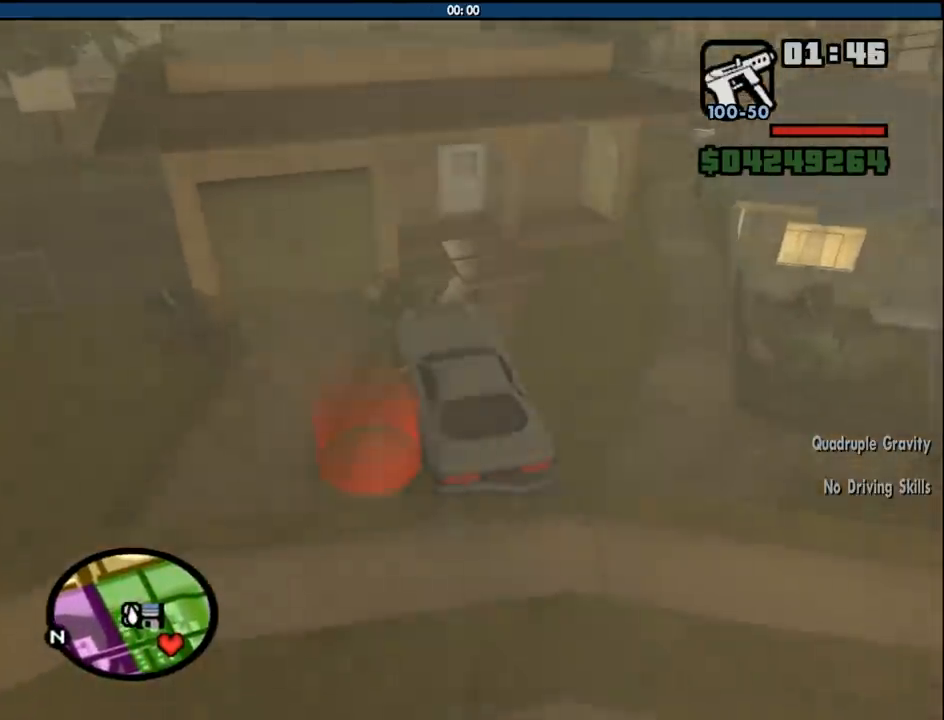
{"keys": ["a", "s"], "mouse": [], "events": [[66, "s", "up"], [350, "f", "up"], [433, "a", "down"], [433, "s", "down"]]}
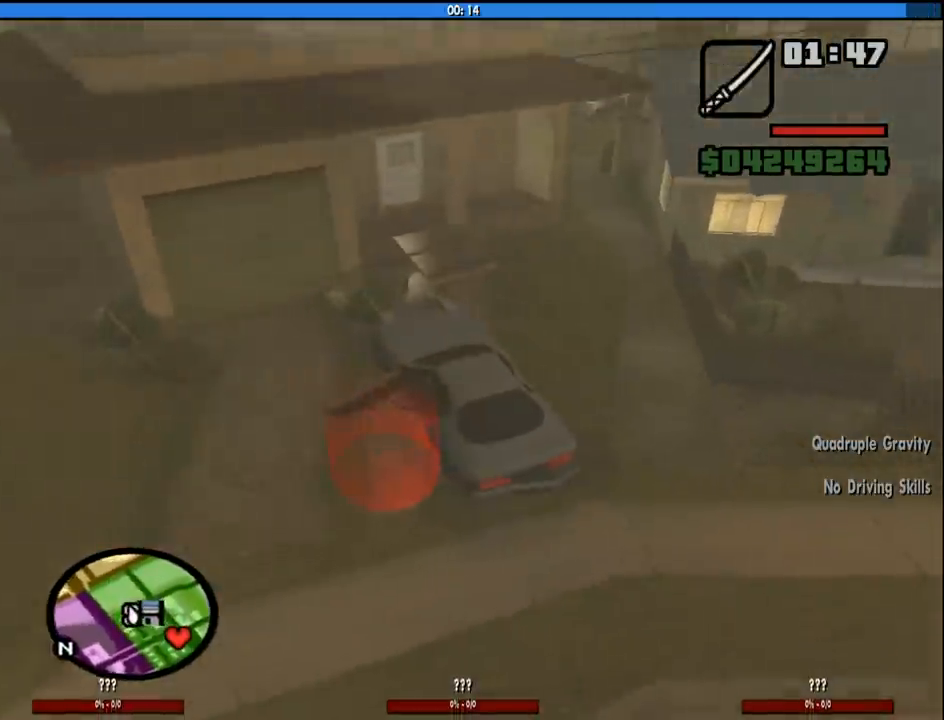
{"keys": ["a", "s"], "mouse": [], "events": []}
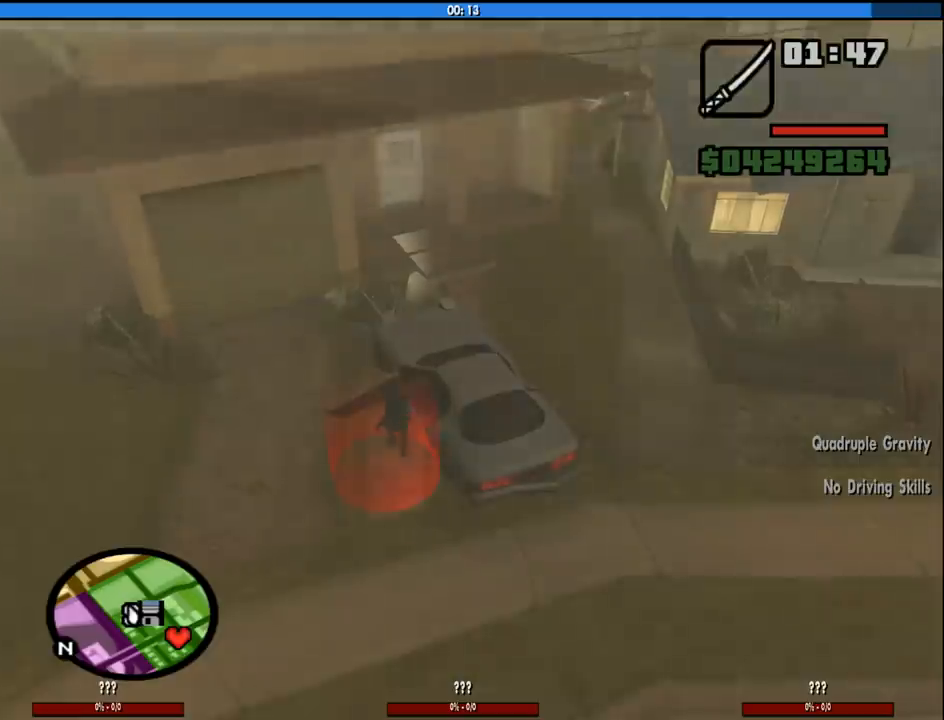
{"keys": ["space", "w"], "mouse": [], "events": [[333, "a", "up"], [333, "s", "up"], [416, "w", "down"], [466, "space", "down"]]}
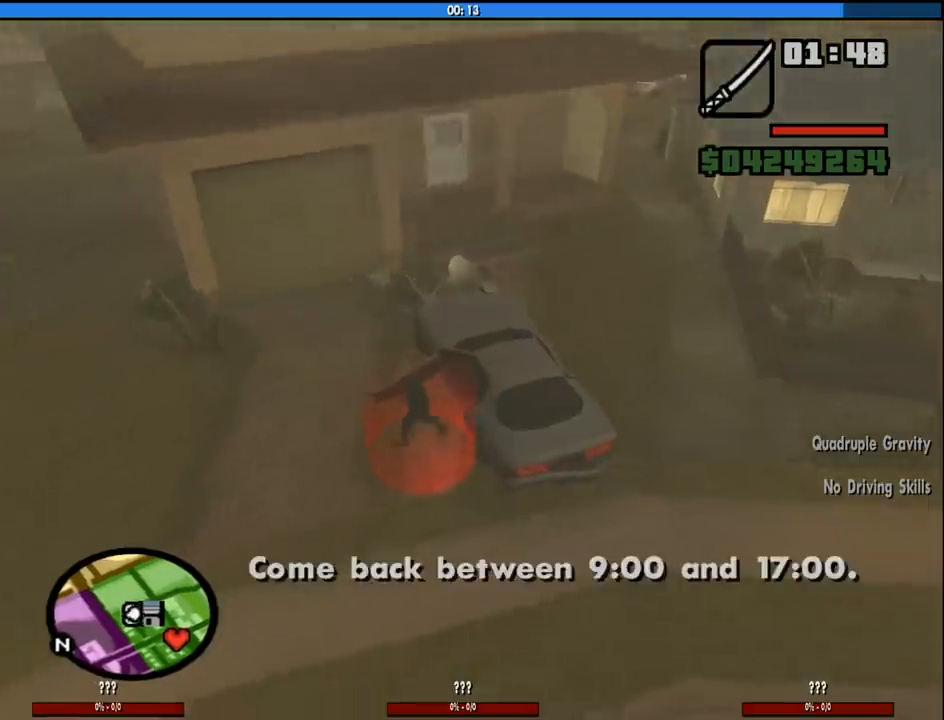
{"keys": ["d"], "mouse": [], "events": [[16, "a", "down"], [16, "space", "up"], [66, "a", "up"], [116, "d", "down"], [116, "space", "down"], [116, "w", "up"], [200, "a", "down"], [200, "w", "down"], [250, "d", "up"], [250, "space", "up"], [300, "a", "up"], [350, "d", "down"], [350, "w", "up"], [433, "w", "down"], [483, "w", "up"]]}
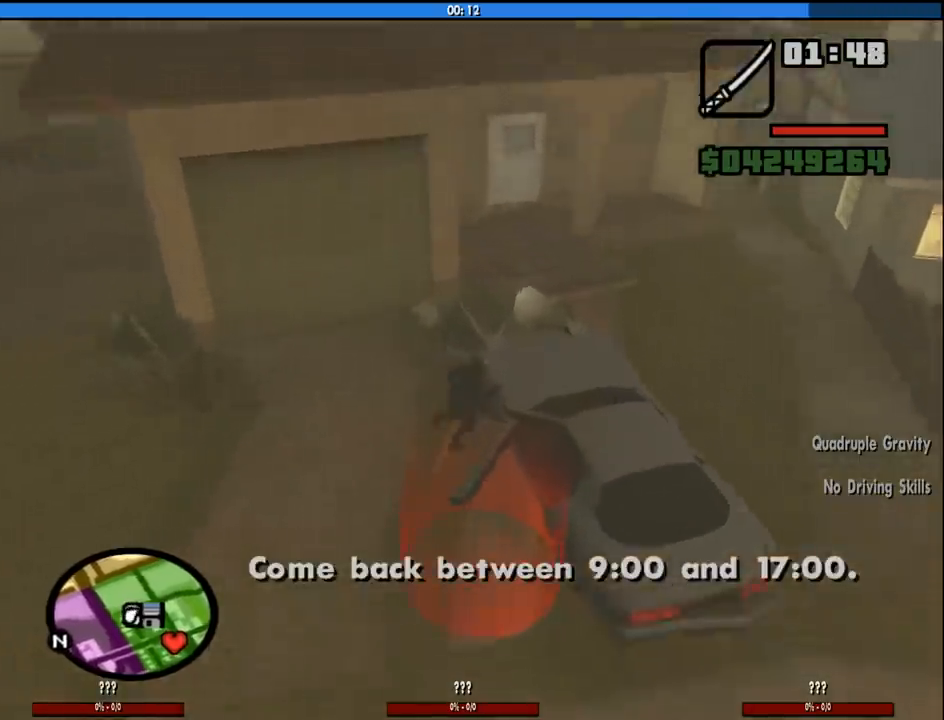
{"keys": ["d", "w"], "mouse": [], "events": [[316, "space", "down"], [316, "w", "down"], [400, "space", "up"]]}
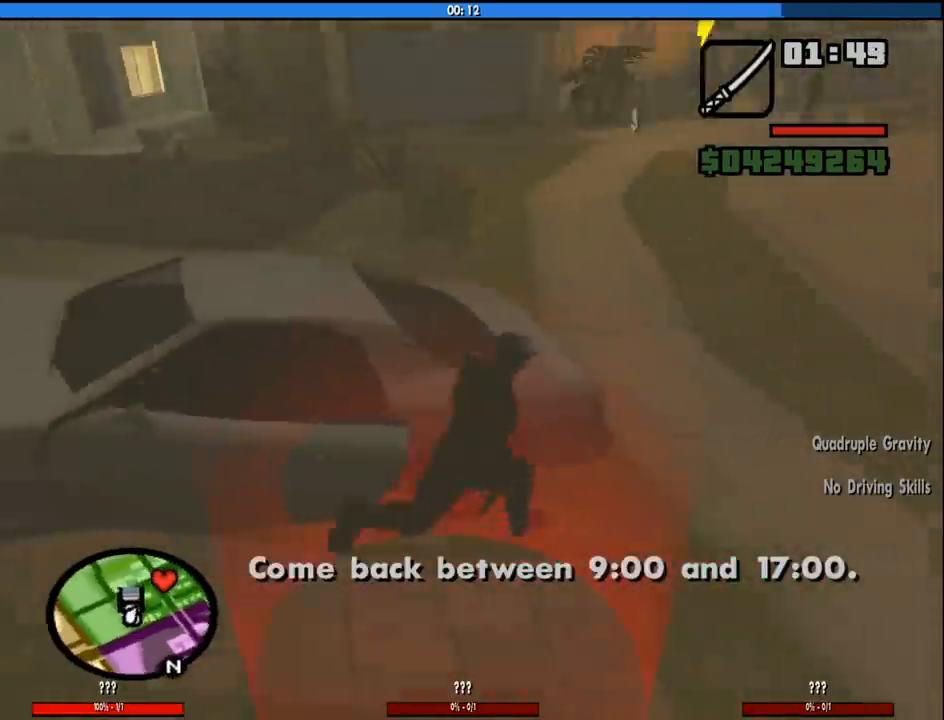
{"keys": ["w"], "mouse": [], "events": [[50, "space", "down"], [100, "space", "up"], [233, "d", "up"], [233, "space", "down"], [283, "space", "up"], [383, "space", "down"], [416, "space", "up"]]}
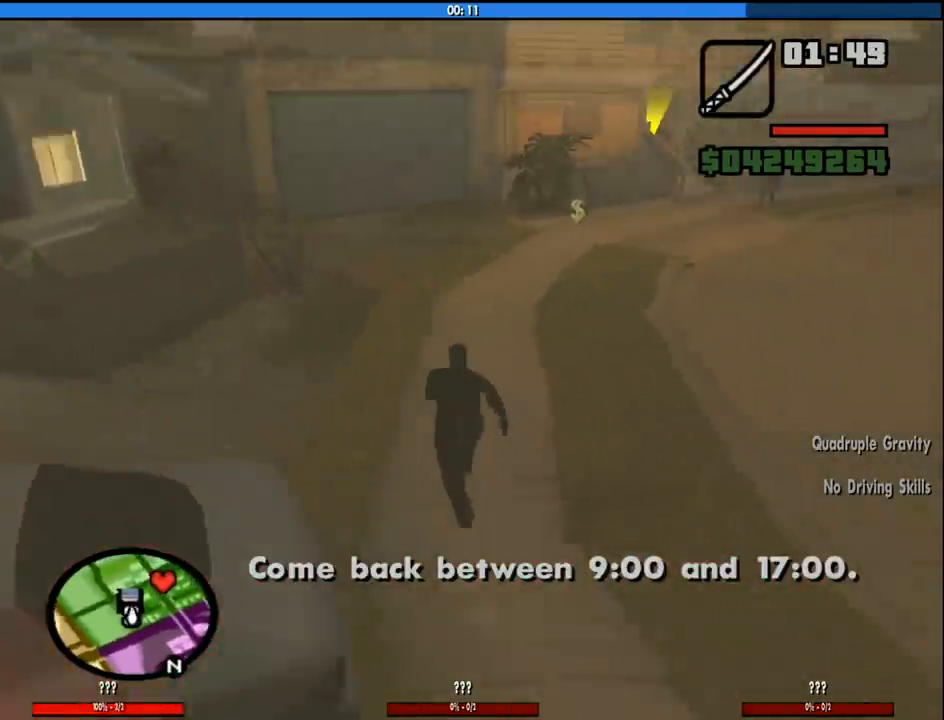
{"keys": ["space", "w"], "mouse": [], "events": [[16, "space", "down"], [66, "space", "up"], [150, "space", "down"], [250, "space", "up"], [350, "space", "down"], [433, "space", "up"], [483, "space", "down"]]}
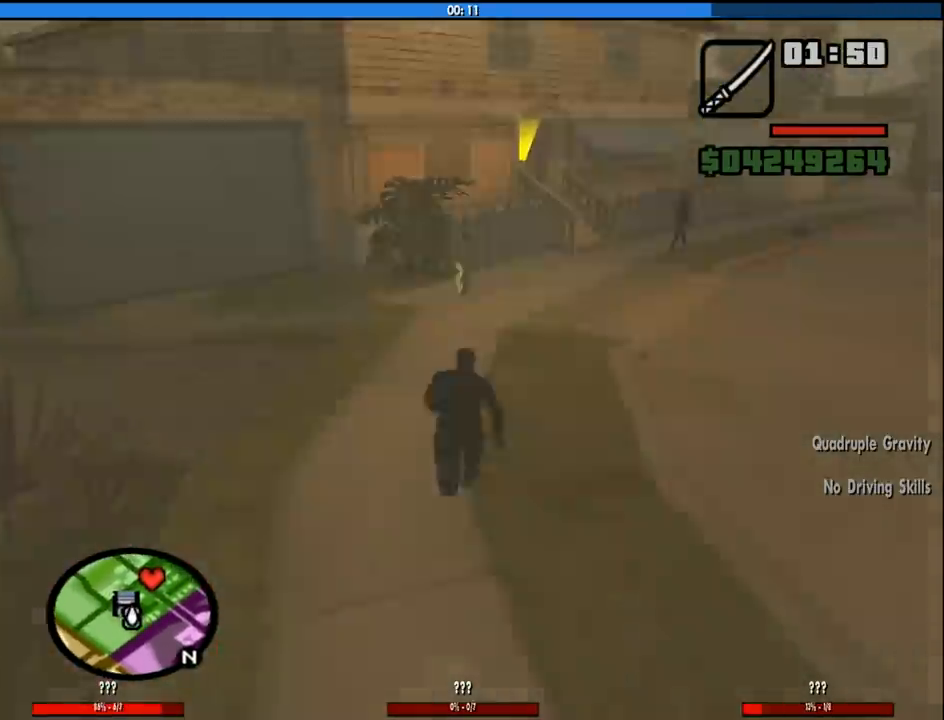
{"keys": ["w"], "mouse": [], "events": [[83, "space", "up"], [166, "space", "down"], [266, "space", "up"], [366, "space", "down"], [400, "space", "up"]]}
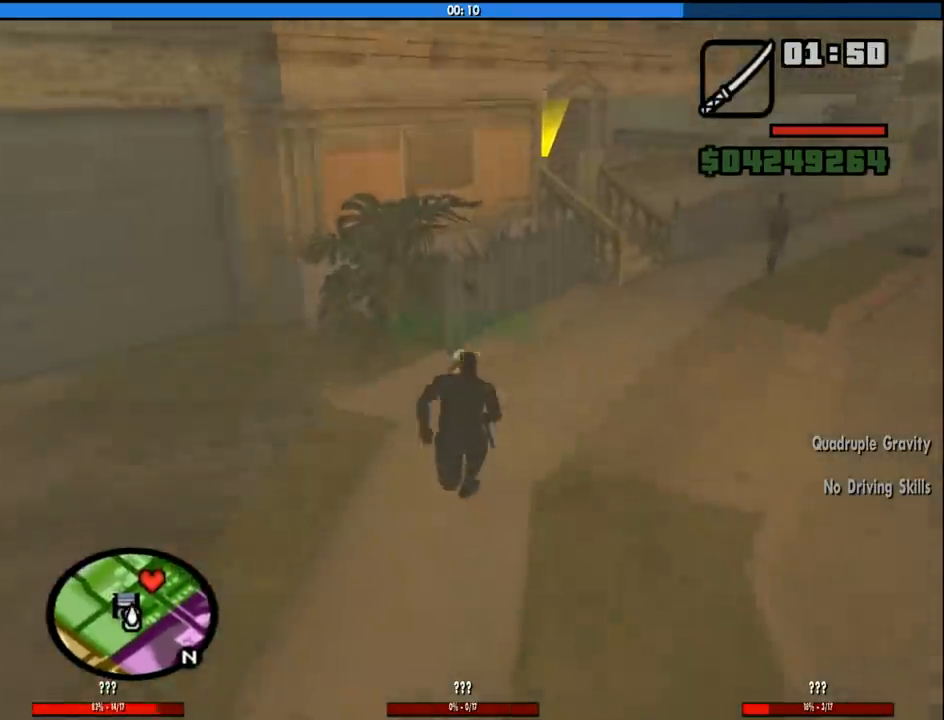
{"keys": ["d", "space", "w"], "mouse": [], "events": [[50, "space", "down"], [133, "space", "up"], [183, "d", "down"], [183, "space", "down"], [333, "space", "up"], [416, "space", "down"]]}
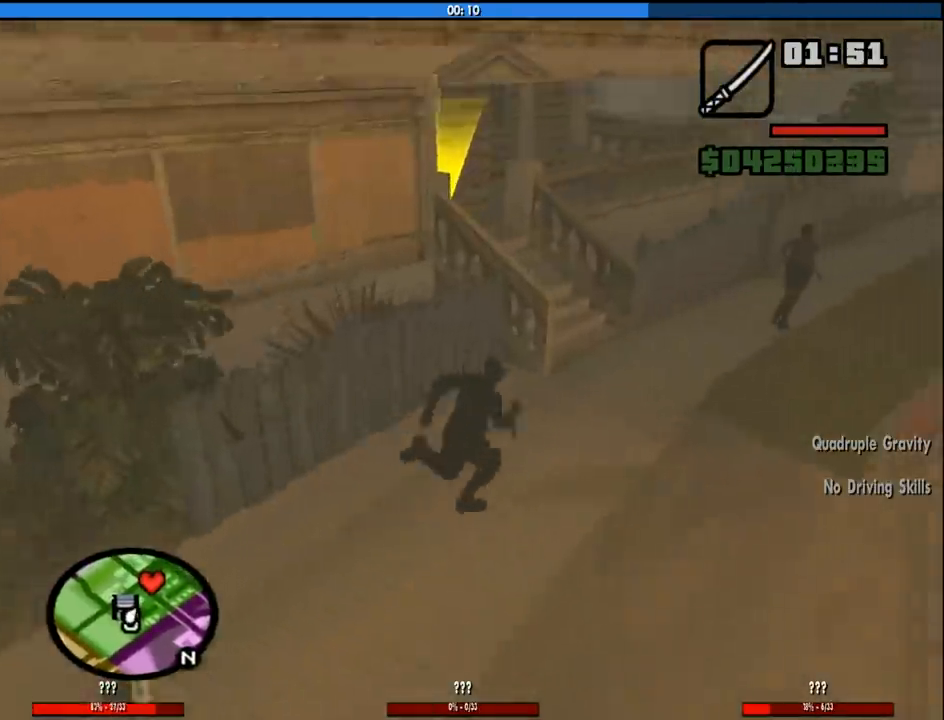
{"keys": ["w"], "mouse": [], "events": [[16, "space", "up"], [100, "space", "down"], [200, "space", "up"], [250, "d", "up"], [350, "space", "down"], [433, "space", "up"]]}
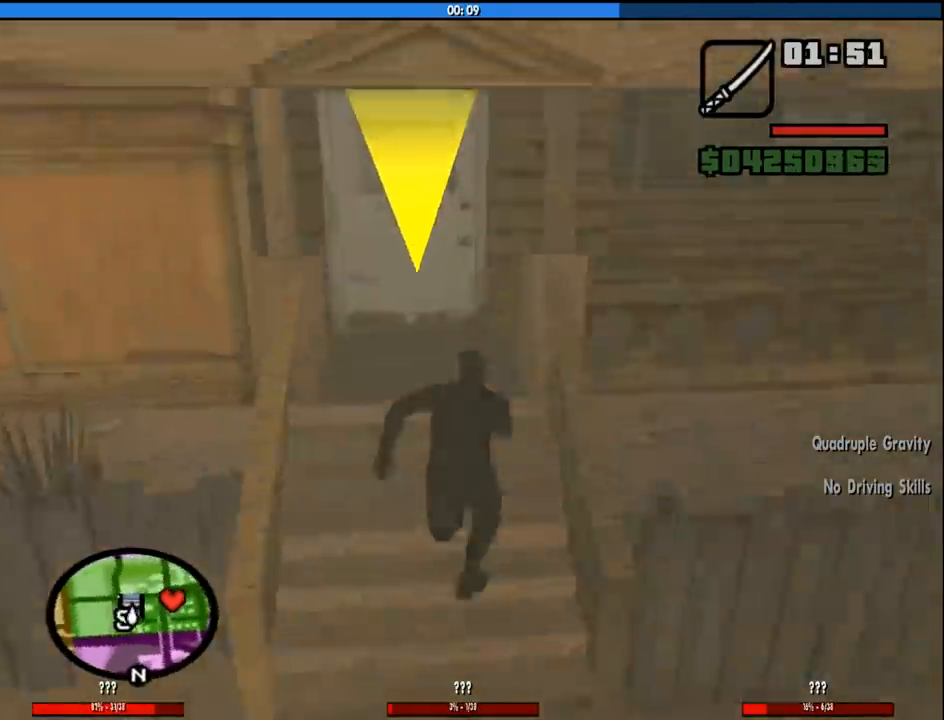
{"keys": [], "mouse": [], "events": [[83, "space", "down"], [166, "space", "up"], [316, "space", "down"], [316, "w", "up"], [400, "space", "up"]]}
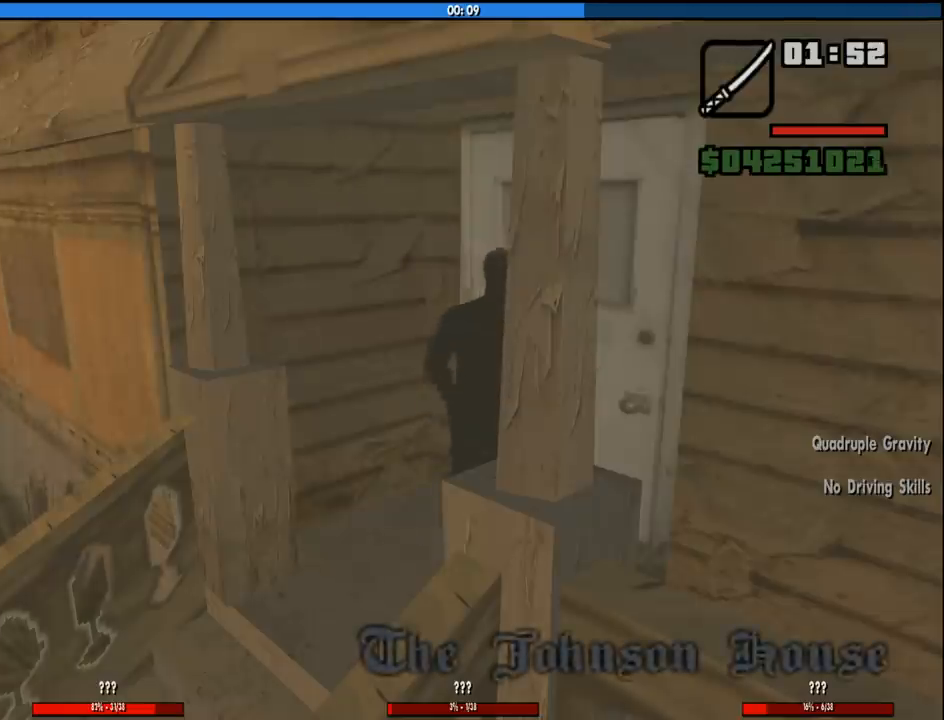
{"keys": [], "mouse": [], "events": []}
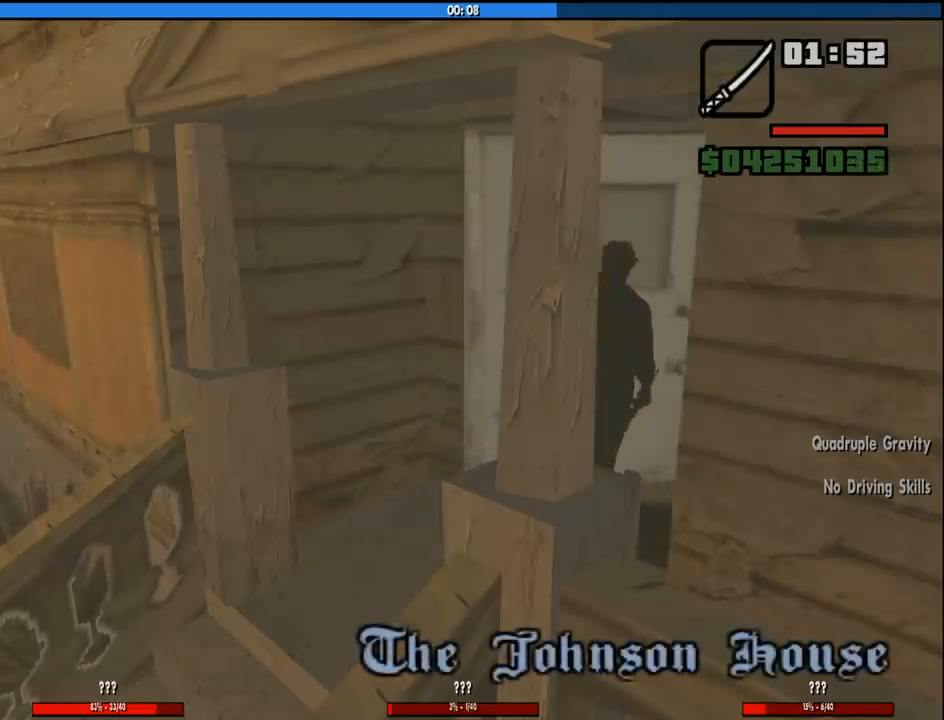
{"keys": [], "mouse": [], "events": []}
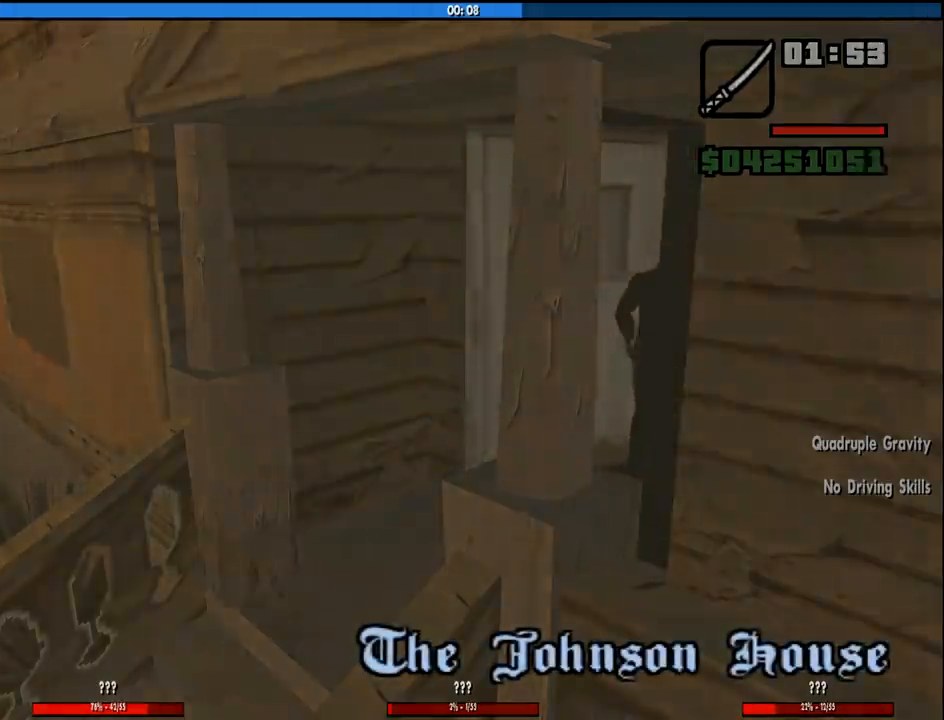
{"keys": ["w"], "mouse": [], "events": [[133, "w", "down"], [366, "space", "down"], [450, "a", "down"], [450, "space", "up"], [500, "a", "up"]]}
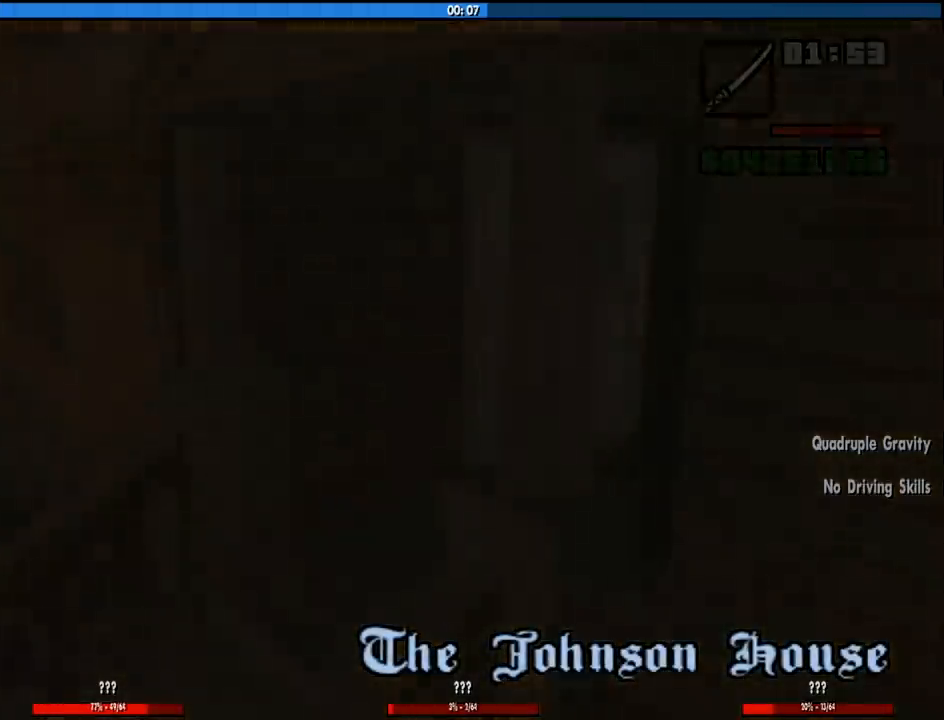
{"keys": ["w"], "mouse": [], "events": [[50, "space", "down"], [133, "space", "up"], [283, "space", "down"], [383, "space", "up"]]}
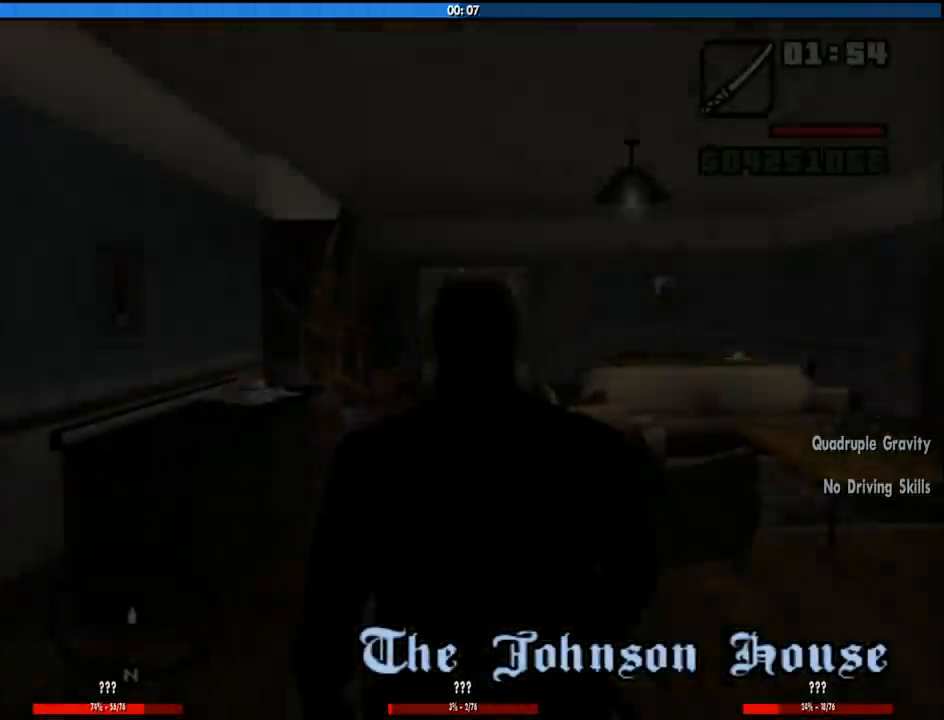
{"keys": ["w"], "mouse": [], "events": [[16, "space", "down"], [116, "space", "up"]]}
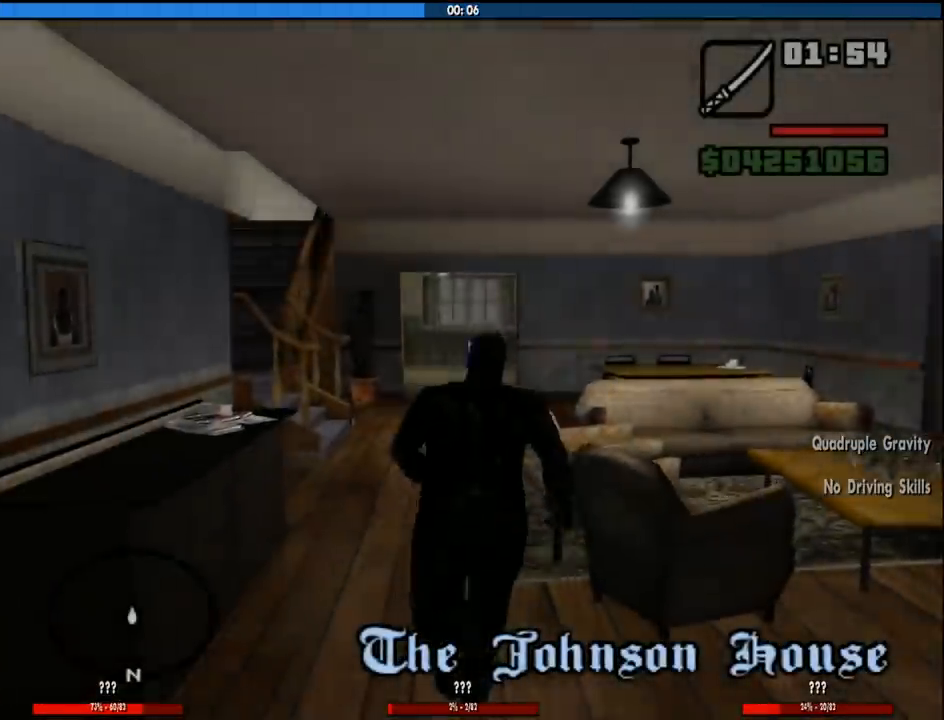
{"keys": ["w"], "mouse": [], "events": [[166, "shift", "down"], [366, "shift", "up"]]}
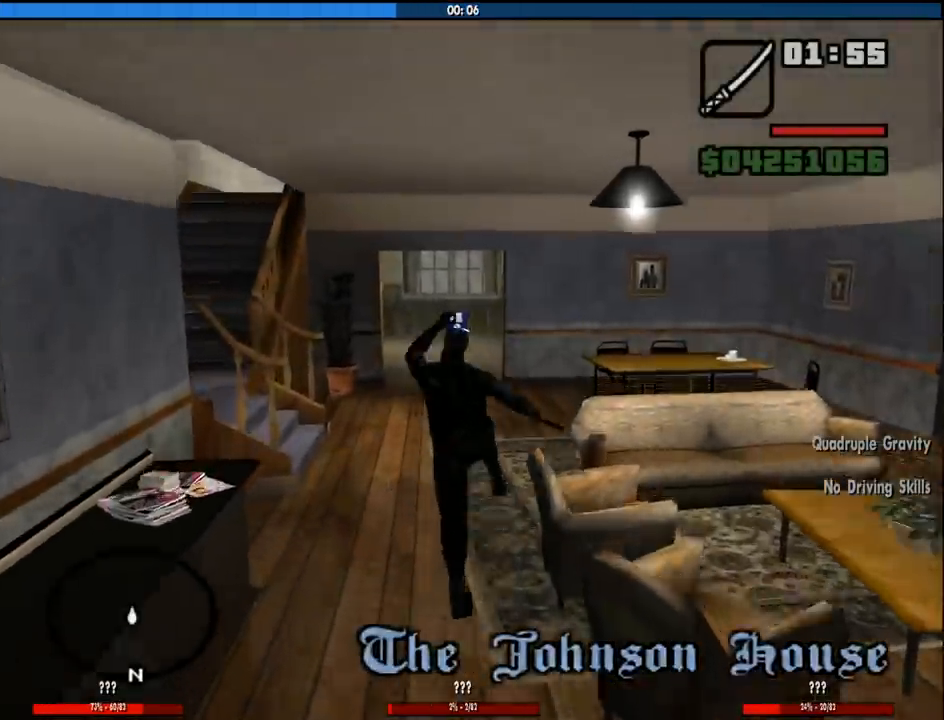
{"keys": ["w"], "mouse": [], "events": []}
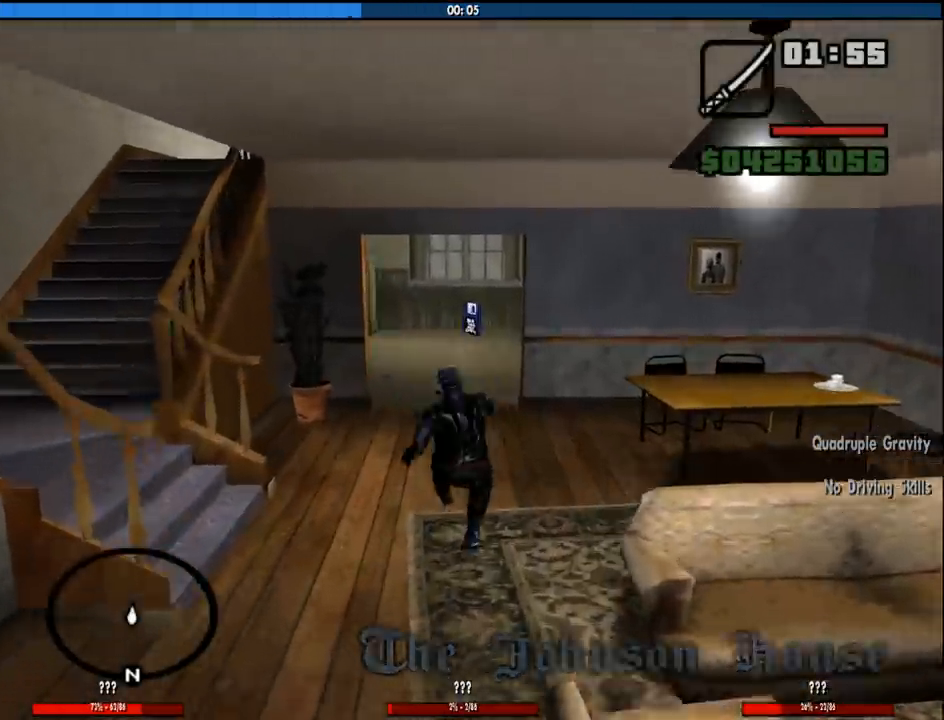
{"keys": ["w"], "mouse": [], "events": [[116, "space", "down"], [200, "space", "up"], [350, "space", "down"], [433, "space", "up"]]}
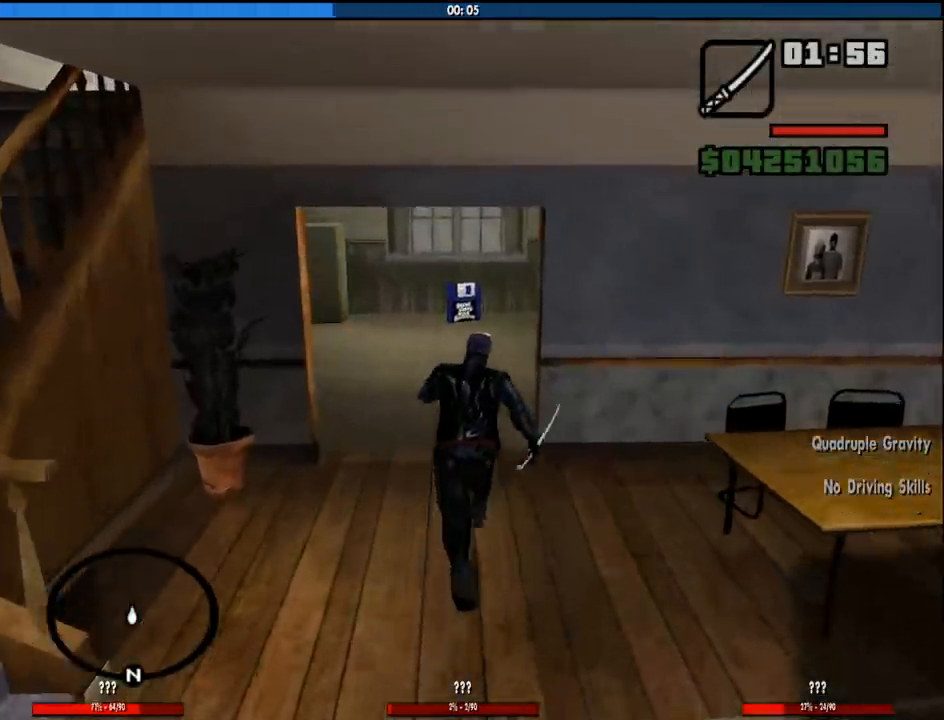
{"keys": ["w"], "mouse": [], "events": [[83, "space", "down"], [166, "space", "up"], [316, "space", "down"], [400, "space", "up"]]}
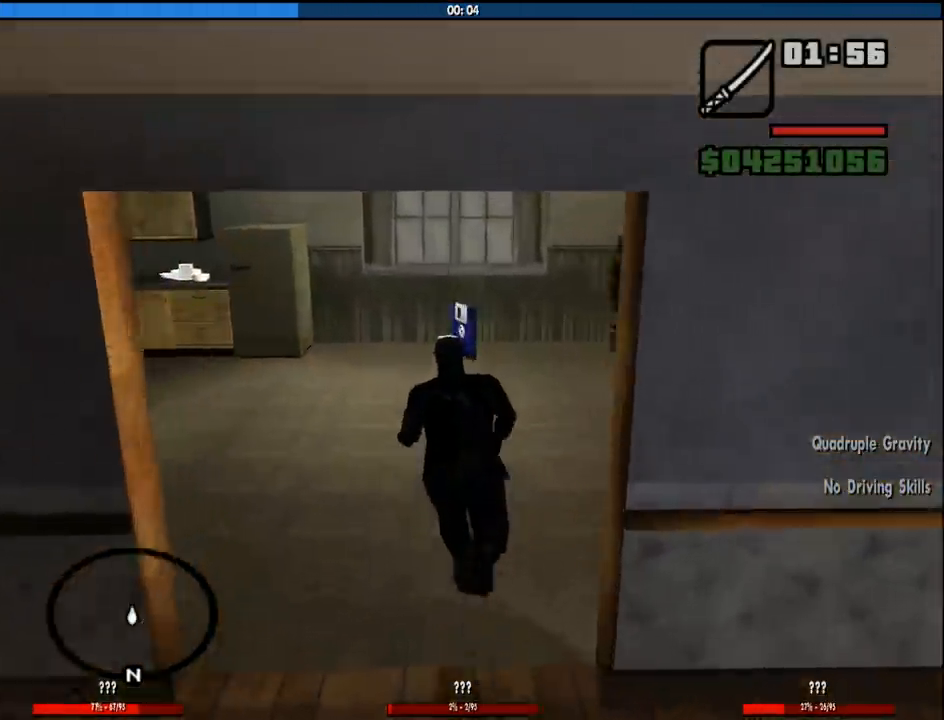
{"keys": ["w"], "mouse": [], "events": [[50, "space", "down"], [133, "space", "up"], [283, "space", "down"], [383, "space", "up"]]}
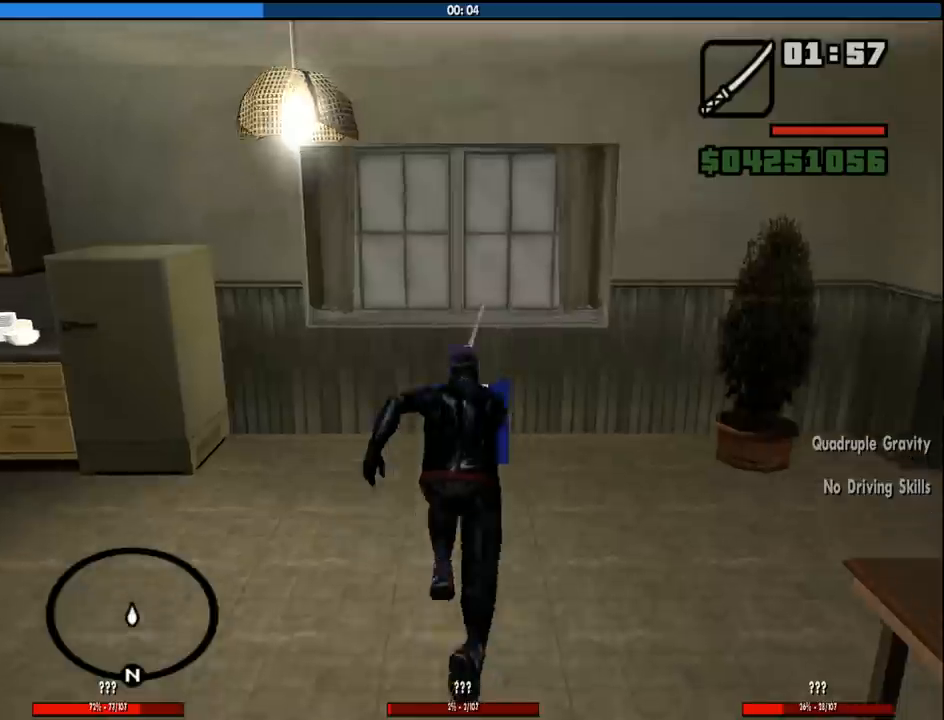
{"keys": [], "mouse": [], "events": [[66, "w", "up"]]}
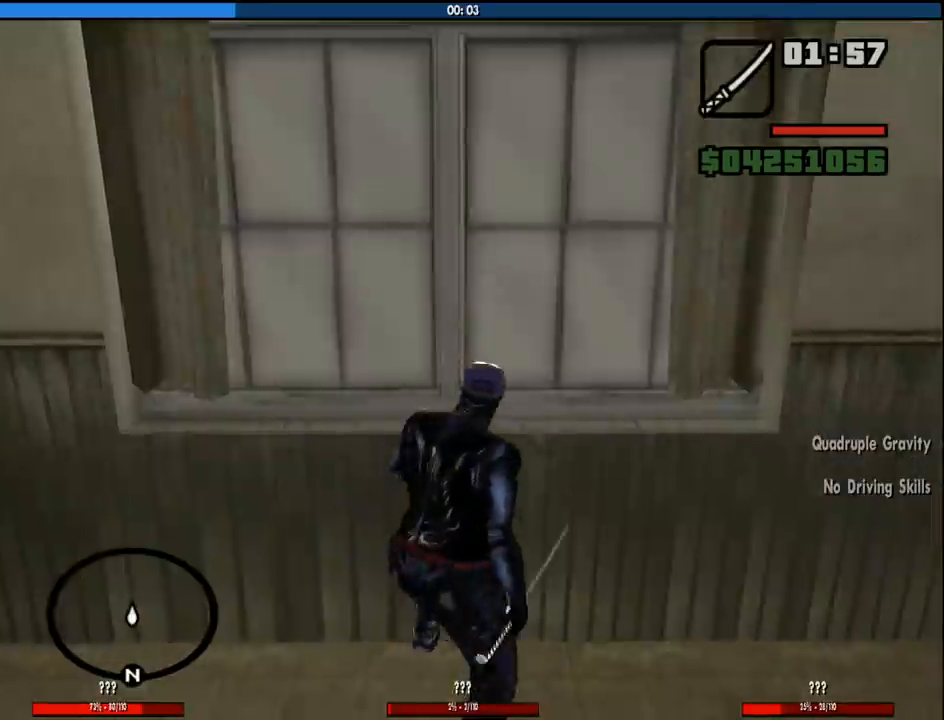
{"keys": [], "mouse": [], "events": [[366, "mouse_left", "down"], [450, "mouse_left", "up"]]}
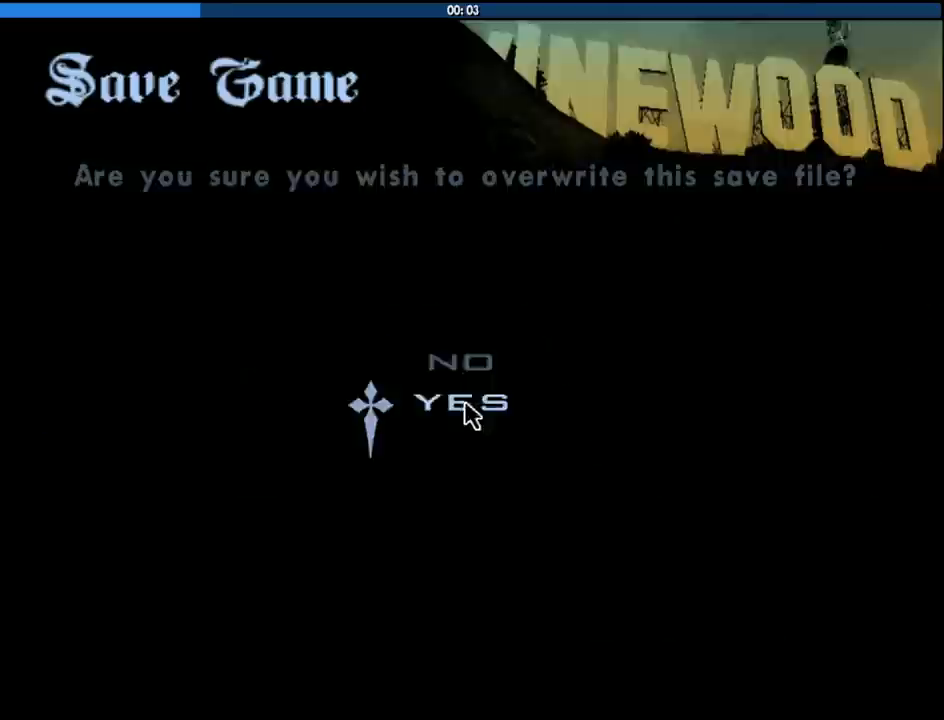
{"keys": [], "mouse": [], "events": [[50, "mouse_left", "down"], [133, "mouse_left", "up"], [183, "mouse_left", "down"], [233, "mouse_left", "up"]]}
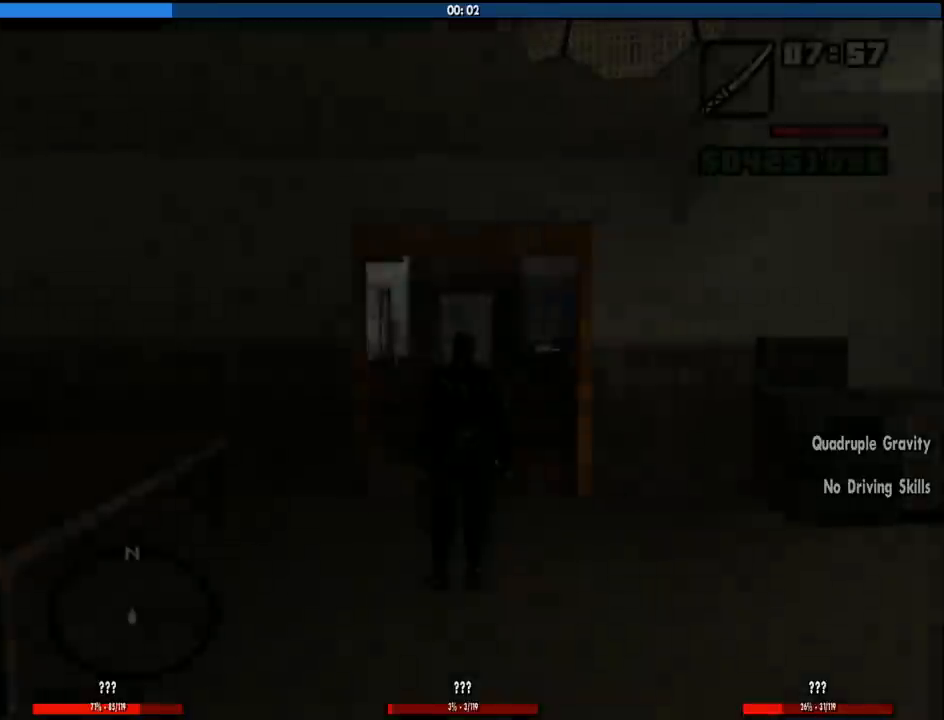
{"keys": ["d", "w"], "mouse": [], "events": [[66, "d", "down"], [66, "w", "down"]]}
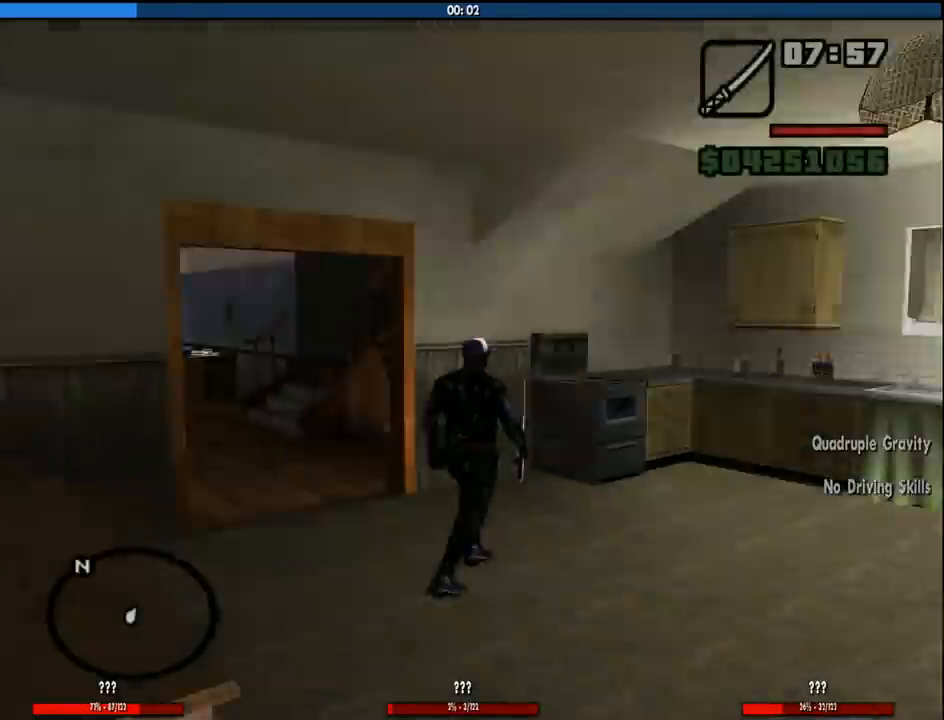
{"keys": ["d", "w"], "mouse": [], "events": []}
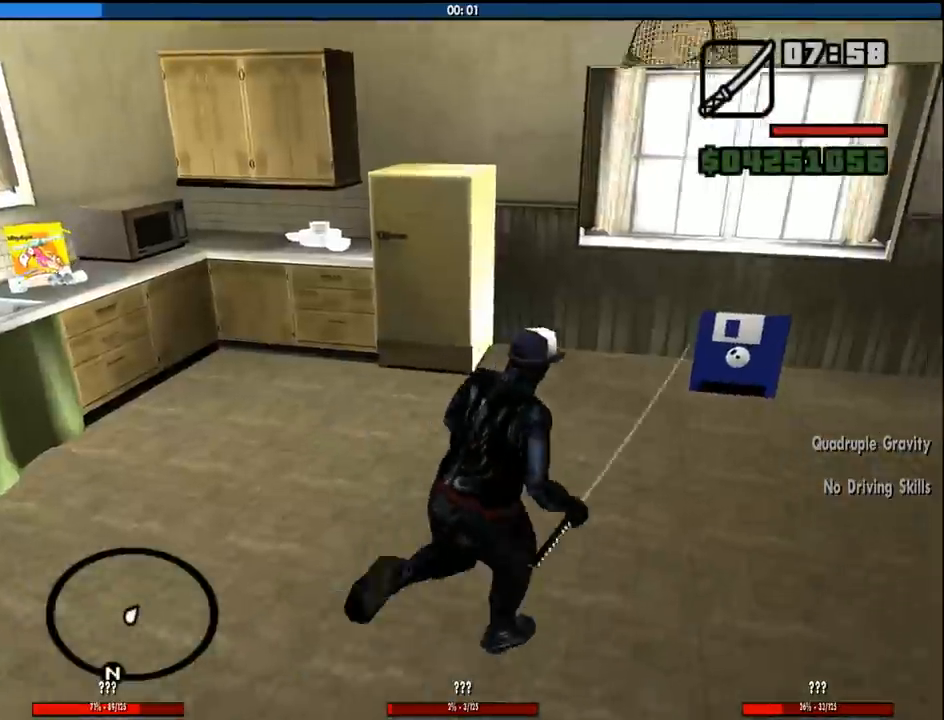
{"keys": ["w"], "mouse": [], "events": [[283, "d", "up"]]}
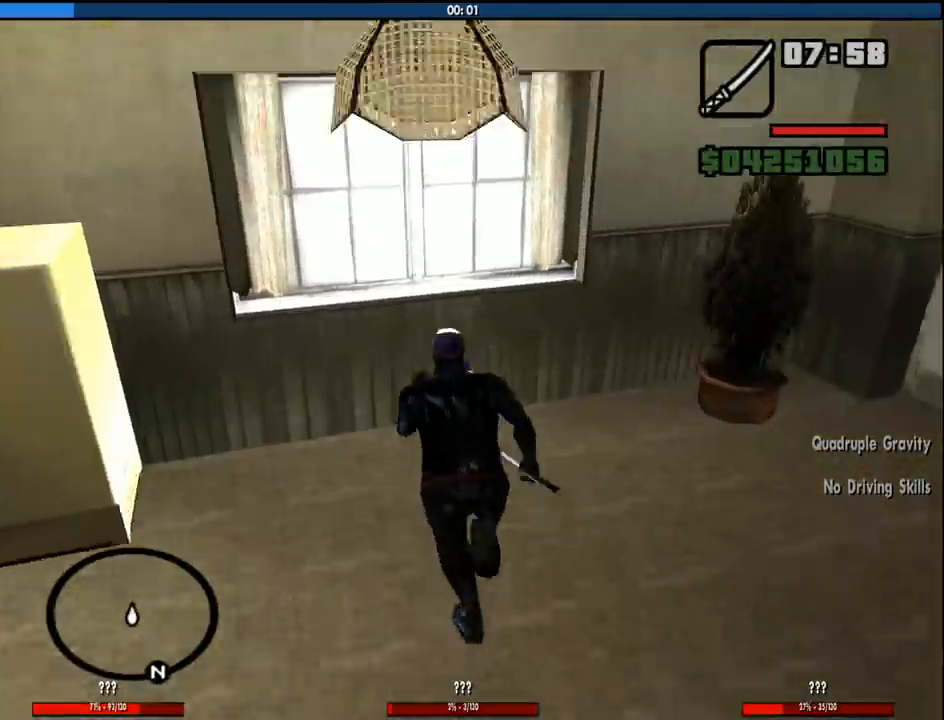
{"keys": [], "mouse": [], "events": [[16, "w", "up"]]}
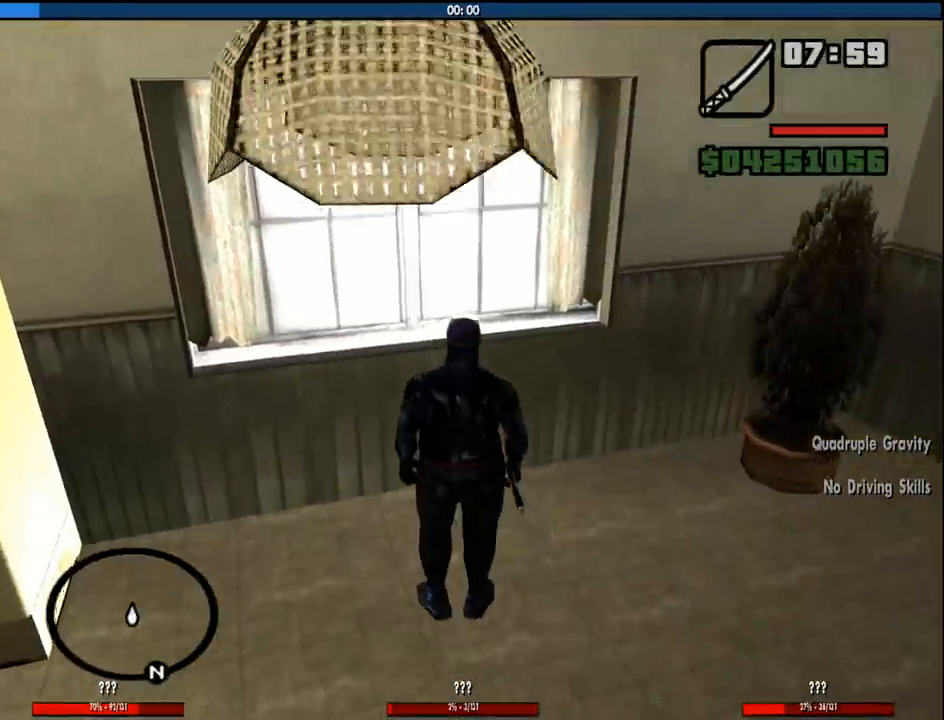
{"keys": [], "mouse": ["left"], "events": [[316, "mouse_left", "down"], [366, "mouse_left", "up"], [500, "mouse_left", "down"]]}